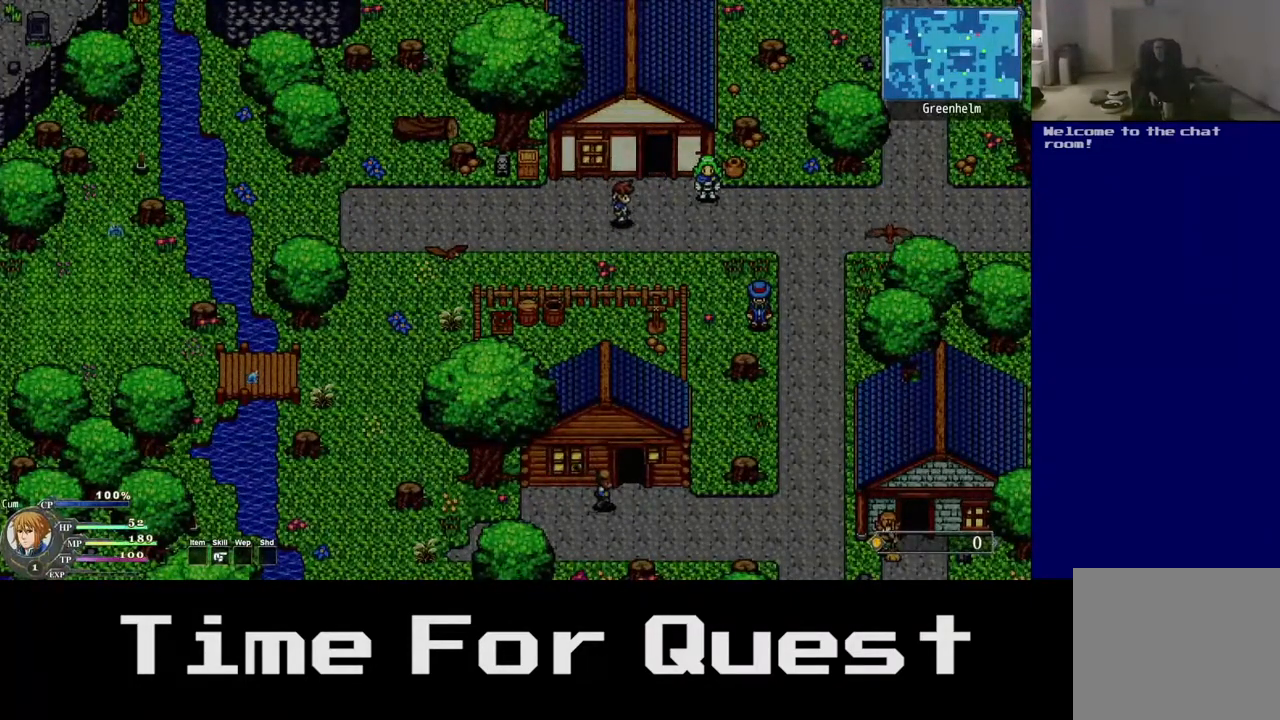
Gameplay with a controller (Xbox layout); each line is a JSON object with the inputs held at the frame after it. "events" lists button and stick changes between this image and that frame as [ms after this image, input, new state], when the widget could be followed in between. Not read: left_stick.
{"buttons": [], "right_stick": "center", "events": [[33, "DPAD_DOWN", "up"], [33, "DPAD_RIGHT", "up"]]}
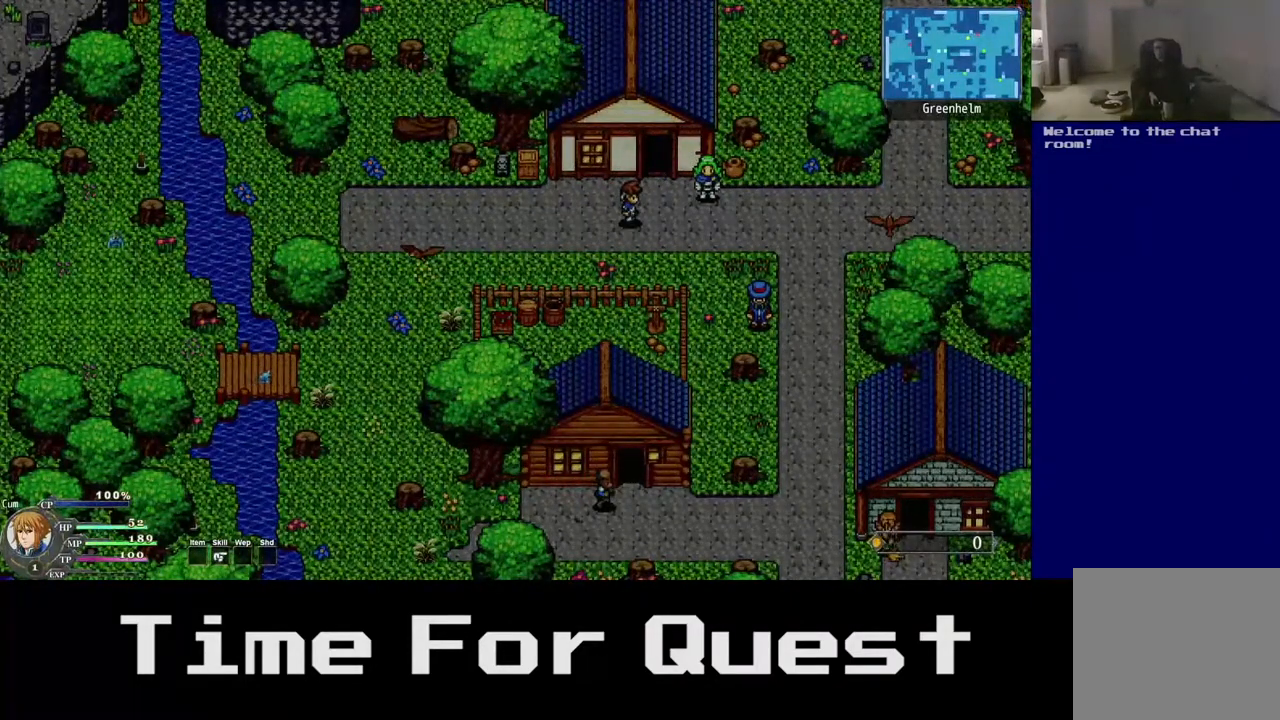
{"buttons": ["DPAD_RIGHT"], "right_stick": "center", "events": [[67, "DPAD_UP", "down"], [267, "DPAD_RIGHT", "down"], [367, "DPAD_UP", "up"]]}
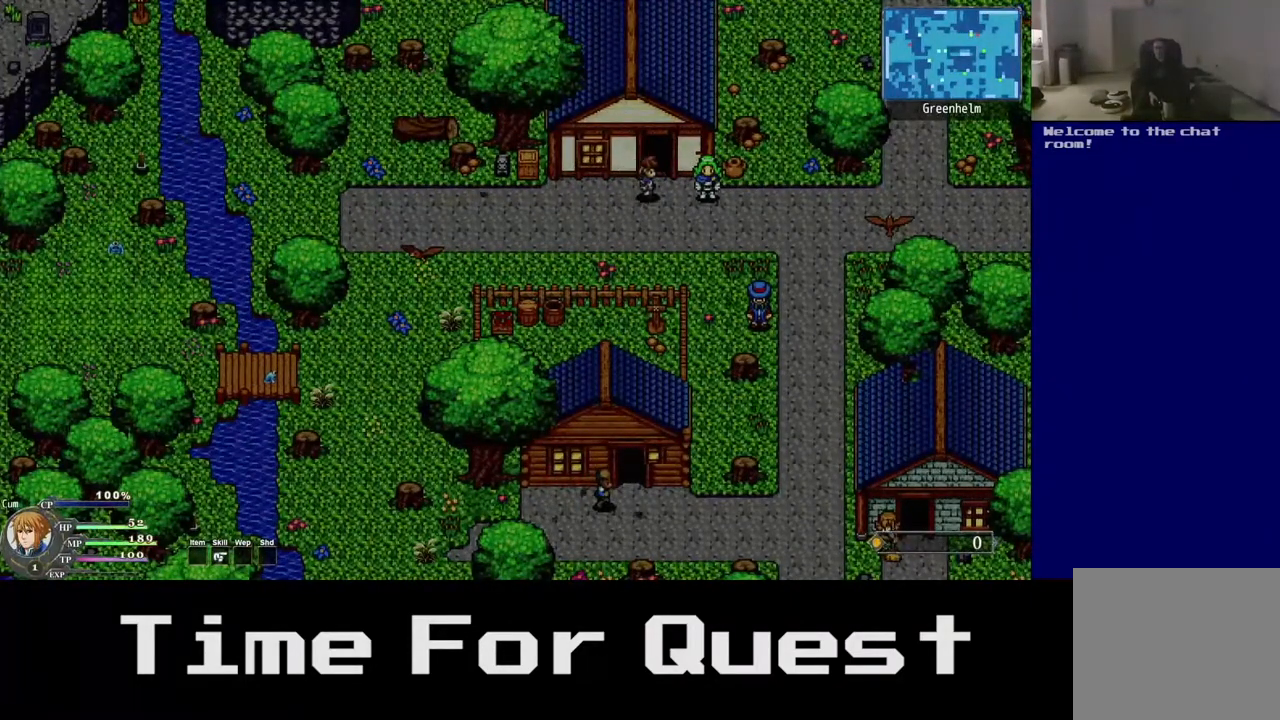
{"buttons": [], "right_stick": "center", "events": [[317, "A", "down"], [467, "DPAD_RIGHT", "up"], [483, "A", "up"]]}
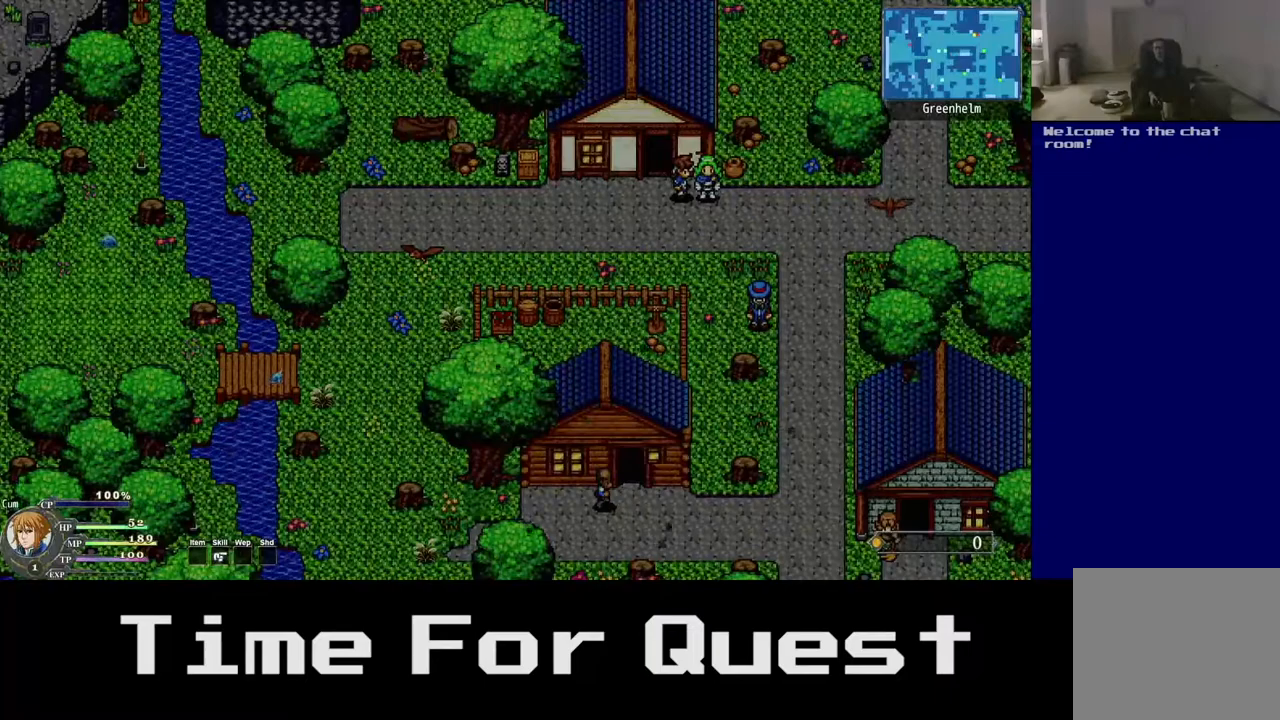
{"buttons": [], "right_stick": "center", "events": []}
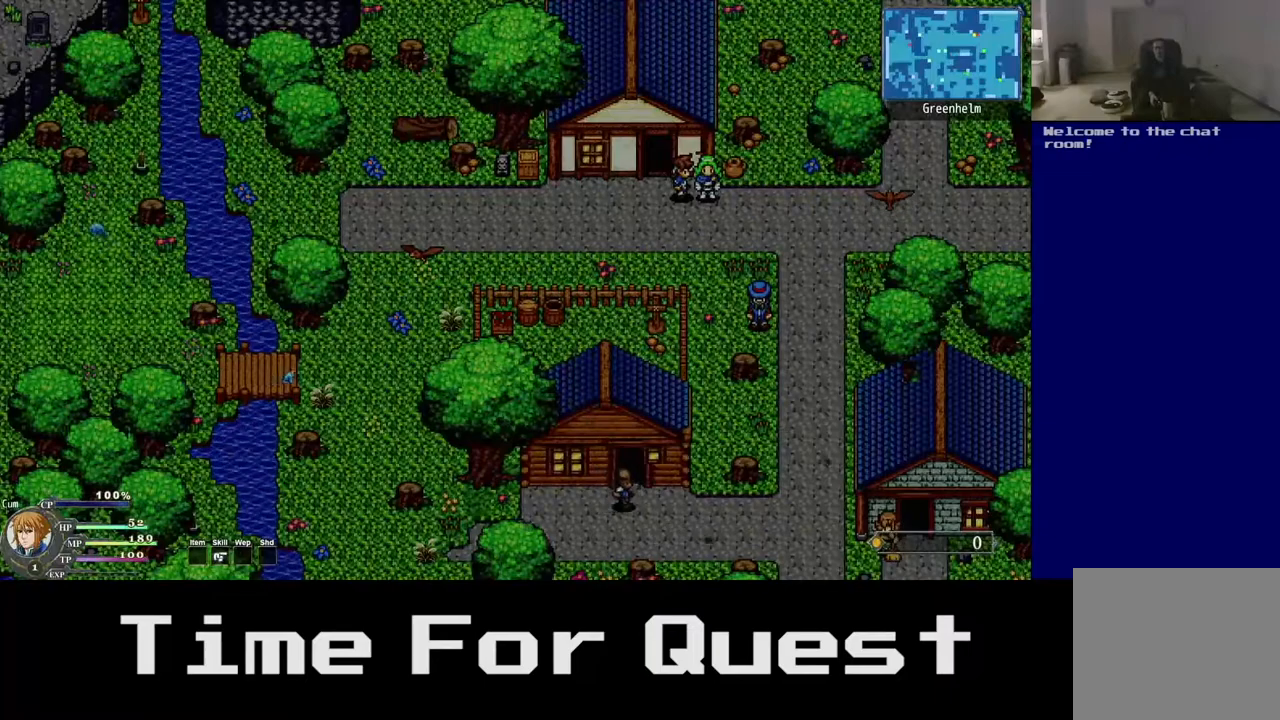
{"buttons": [], "right_stick": "center", "events": []}
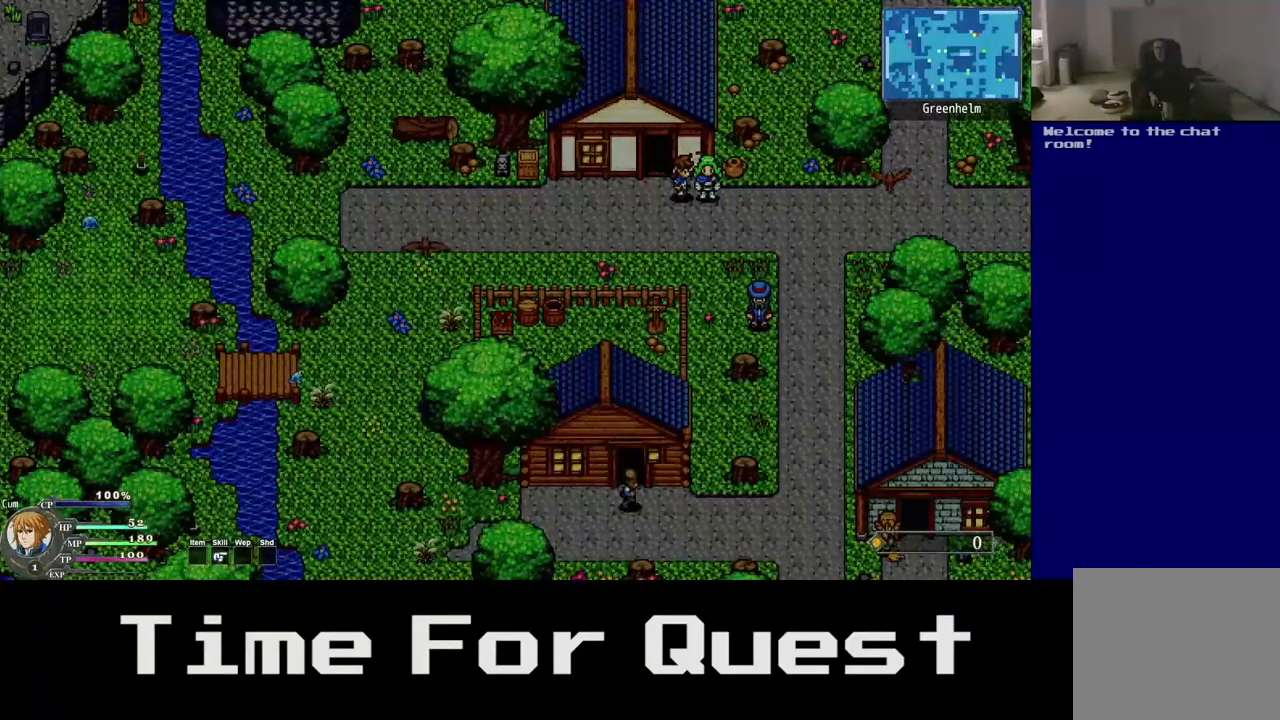
{"buttons": [], "right_stick": "center", "events": []}
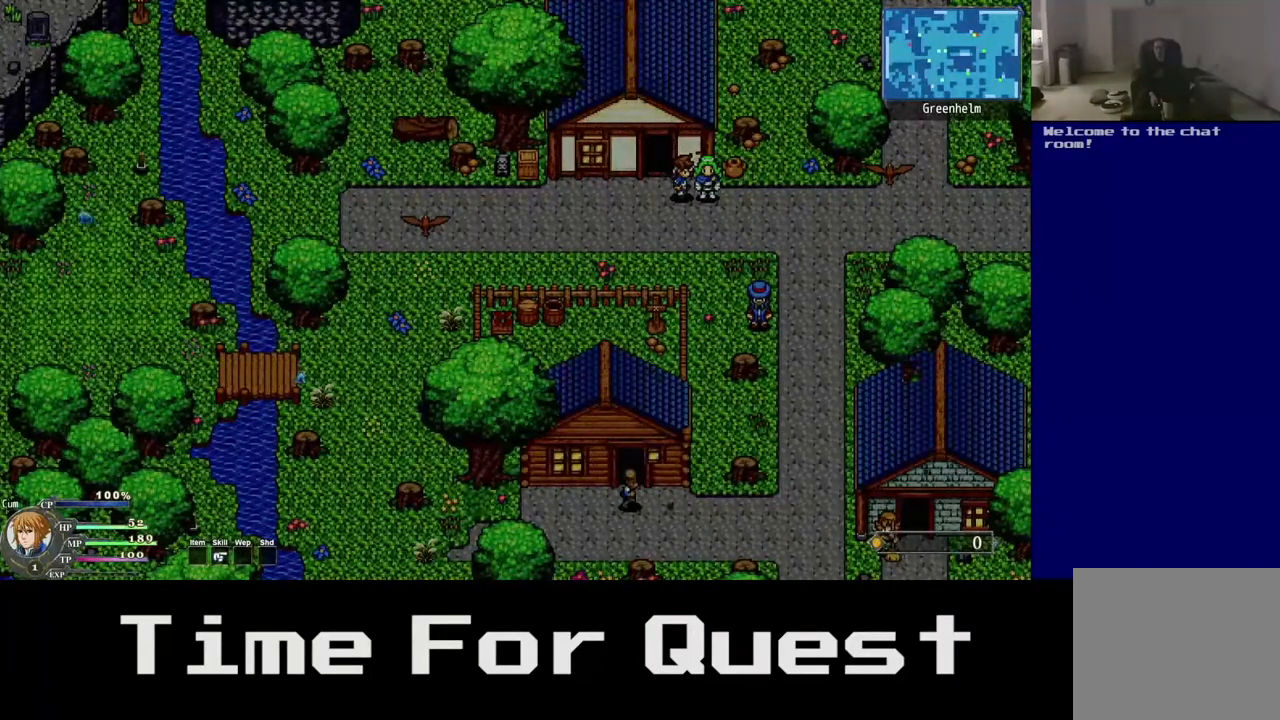
{"buttons": [], "right_stick": "center", "events": []}
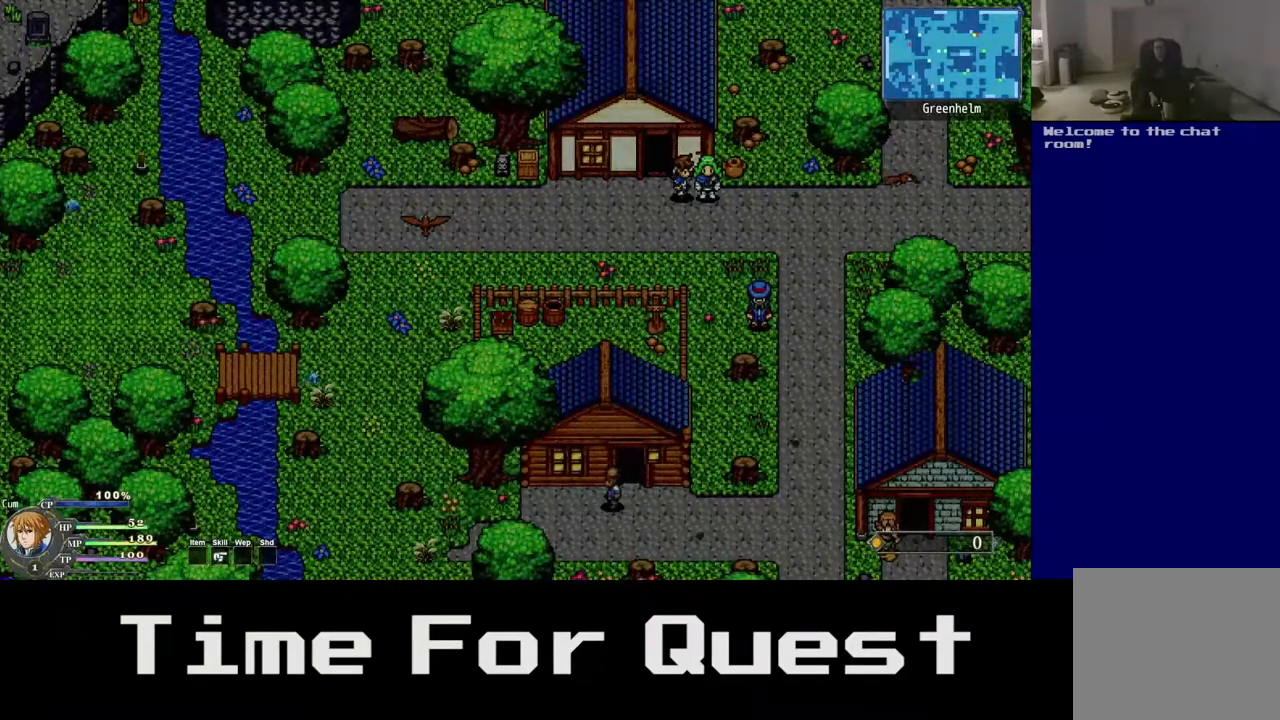
{"buttons": [], "right_stick": "center", "events": []}